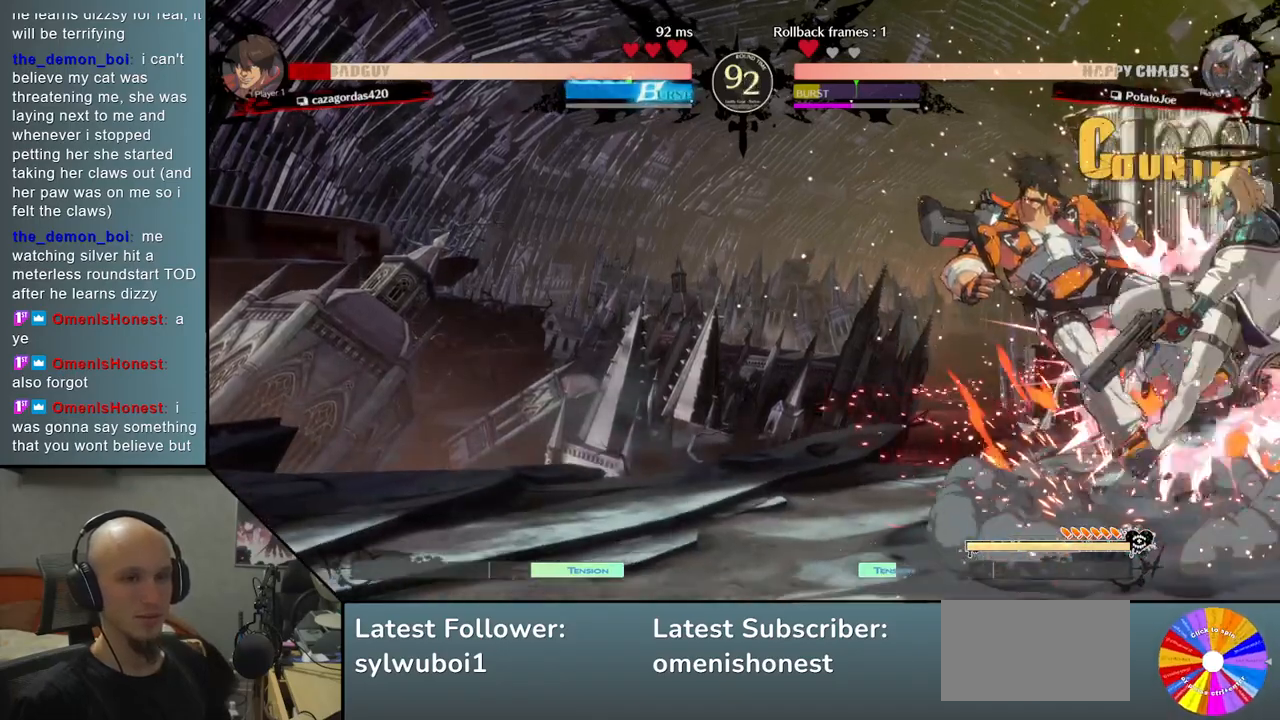
Gameplay with a controller (arcade stick); each line is a JSON object with the inputs held at the frame after it. "events" lists button and stick changes between this image and that frame as [ms after this image, input, new state], when the widget could be followed in between. Not read: L3 R3 other_buttons.
{"buttons": [], "left_stick": "left", "events": [[33, "R2", "down"], [67, "left_stick", "left"], [83, "R2", "up"], [167, "L2", "down"], [450, "L2", "up"]]}
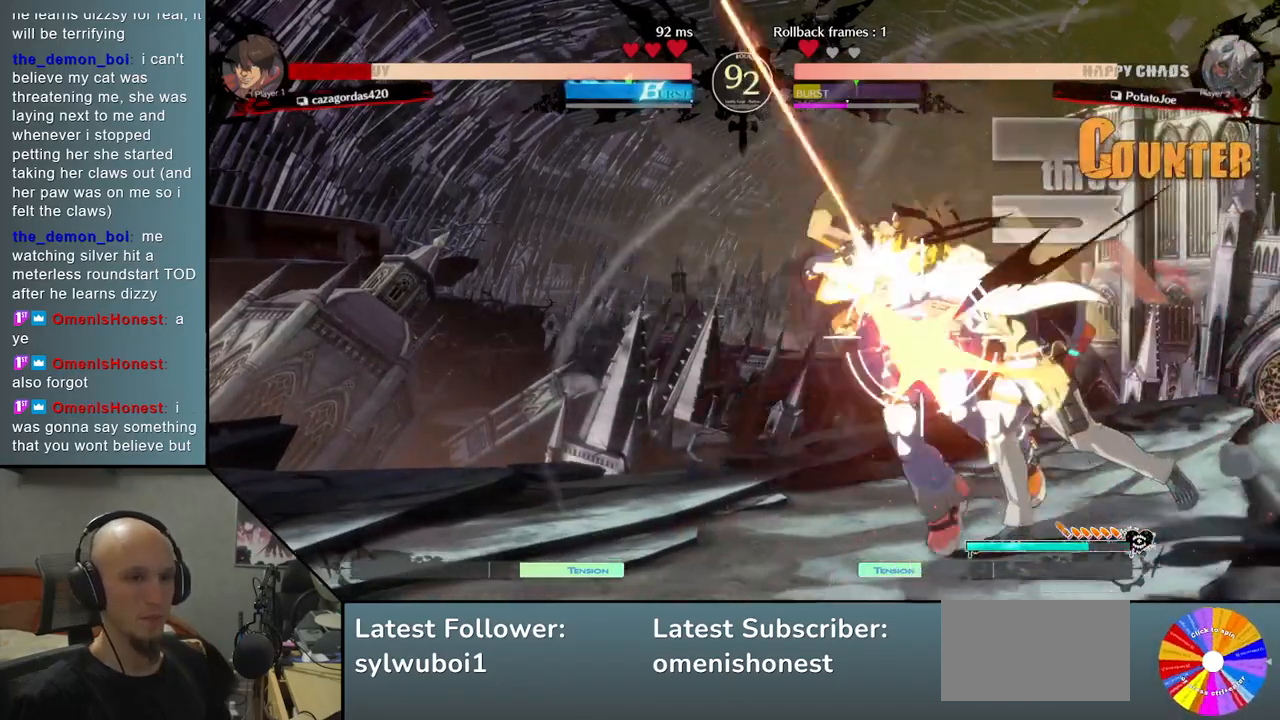
{"buttons": ["L2"], "left_stick": "left", "events": [[117, "R2", "down"], [233, "R2", "up"], [383, "L2", "down"]]}
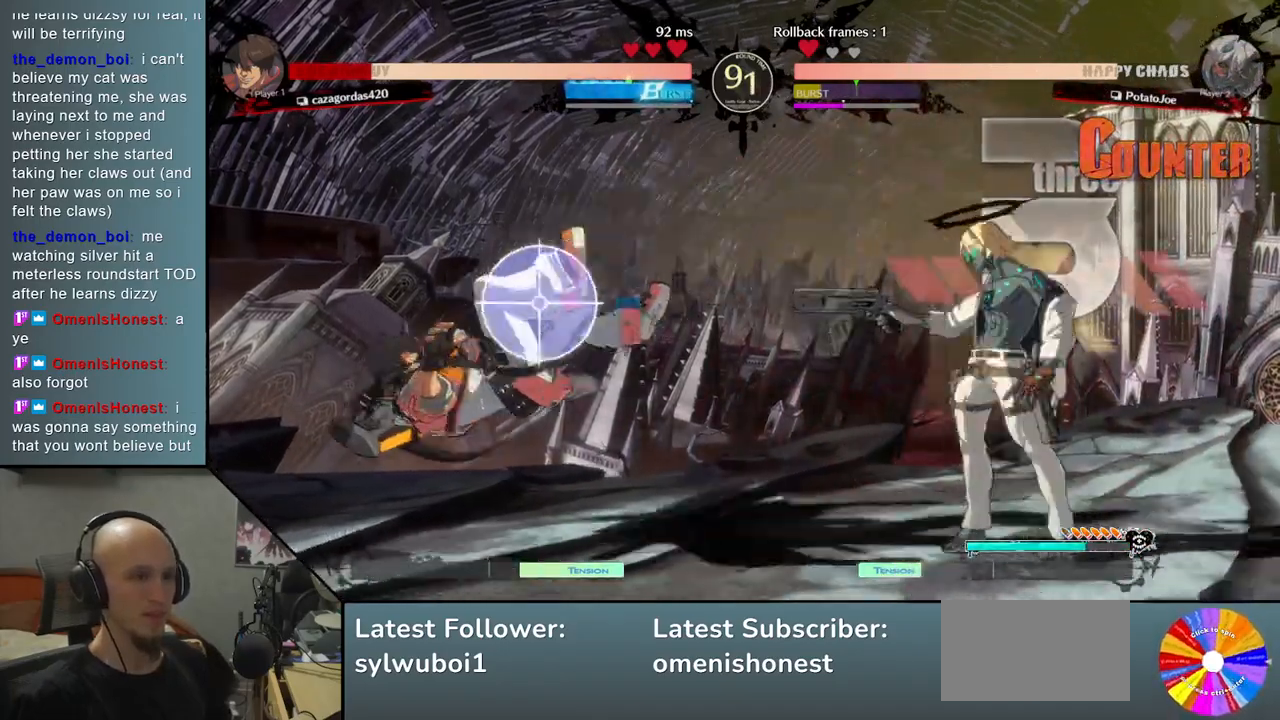
{"buttons": [], "left_stick": "center", "events": [[150, "L2", "up"], [283, "left_stick", "center"]]}
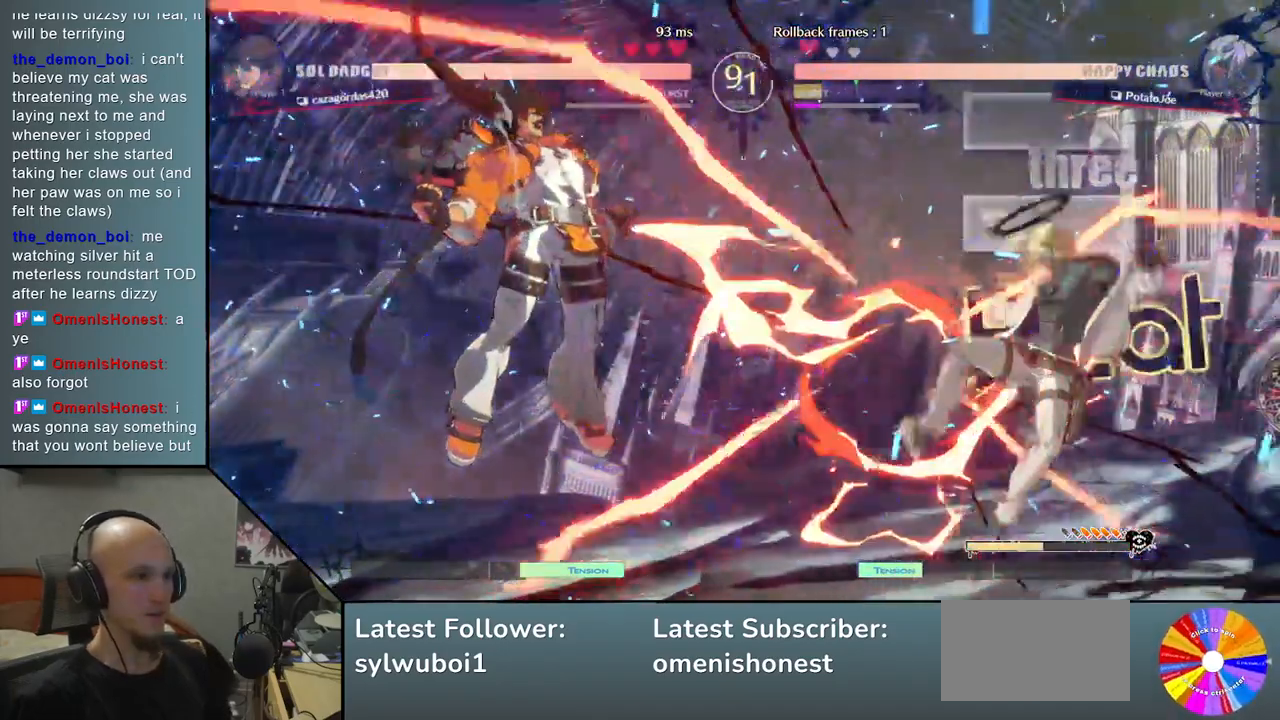
{"buttons": [], "left_stick": "center", "events": [[33, "left_stick", "down"], [83, "left_stick", "center"]]}
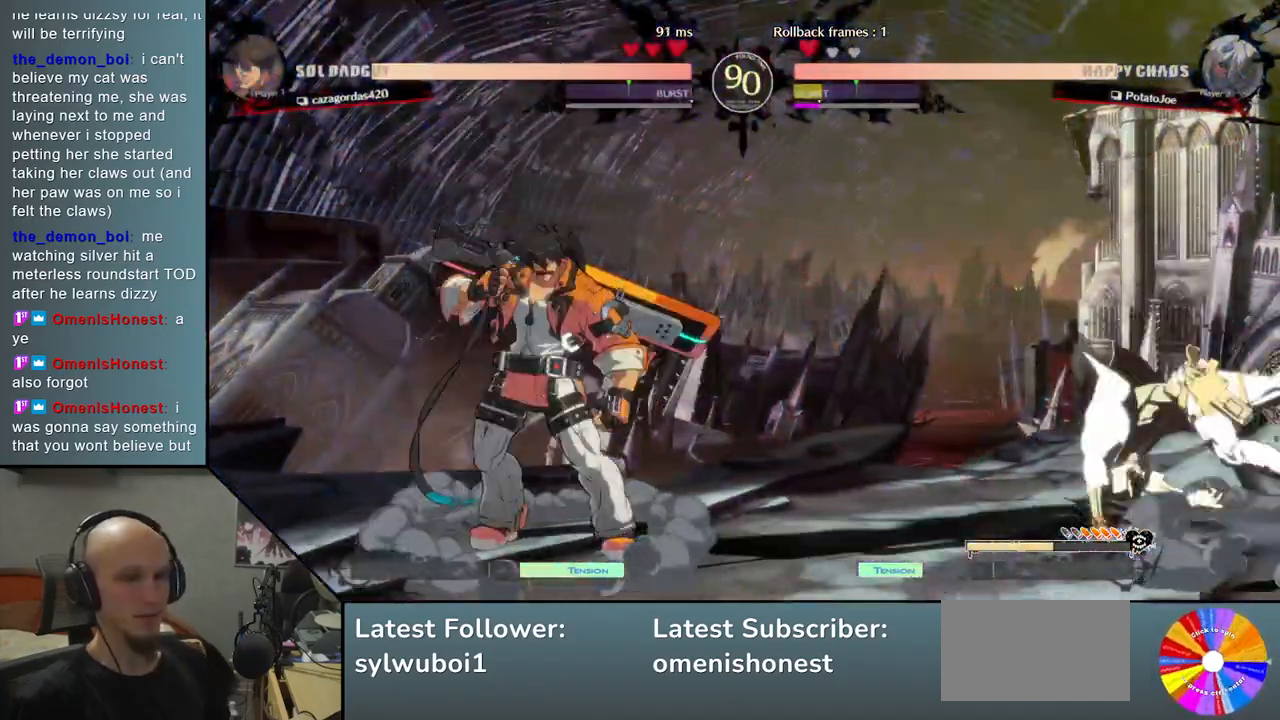
{"buttons": [], "left_stick": "up", "events": [[83, "left_stick", "down"], [300, "left_stick", "right"], [367, "left_stick", "up"]]}
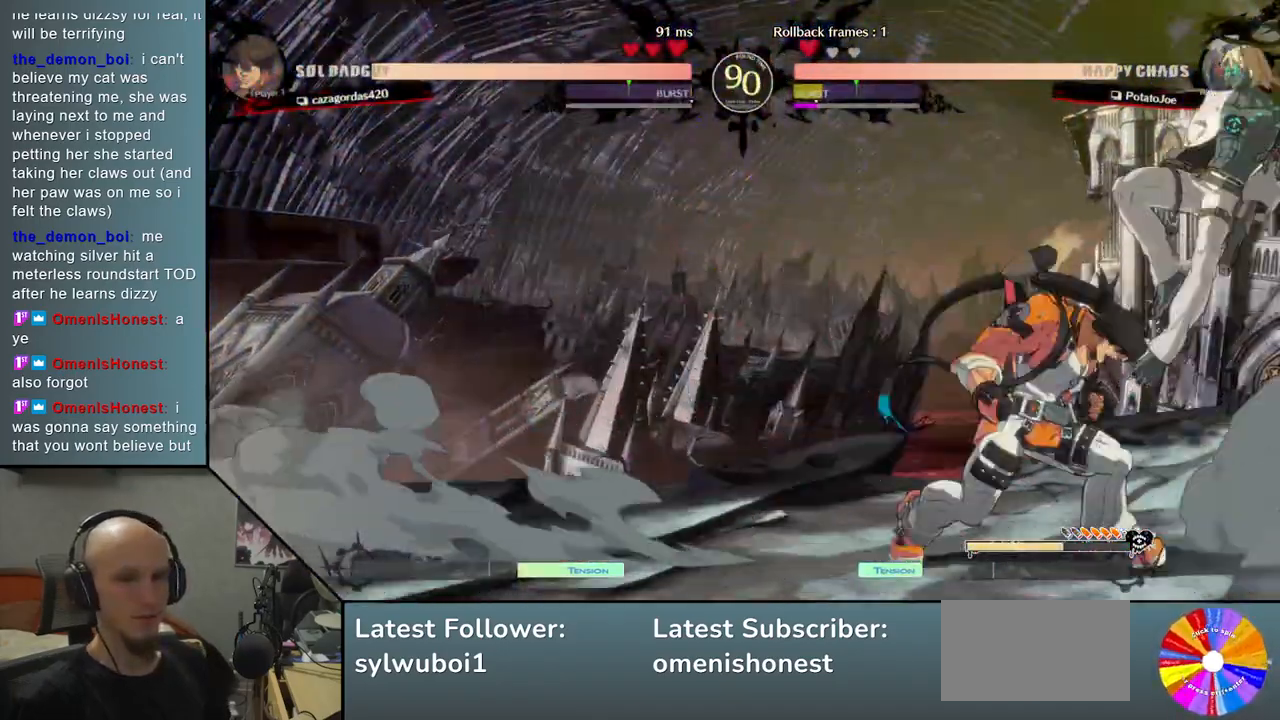
{"buttons": [], "left_stick": "down-right", "events": [[50, "left_stick", "down-right"], [233, "SQUARE", "down"], [367, "SQUARE", "up"]]}
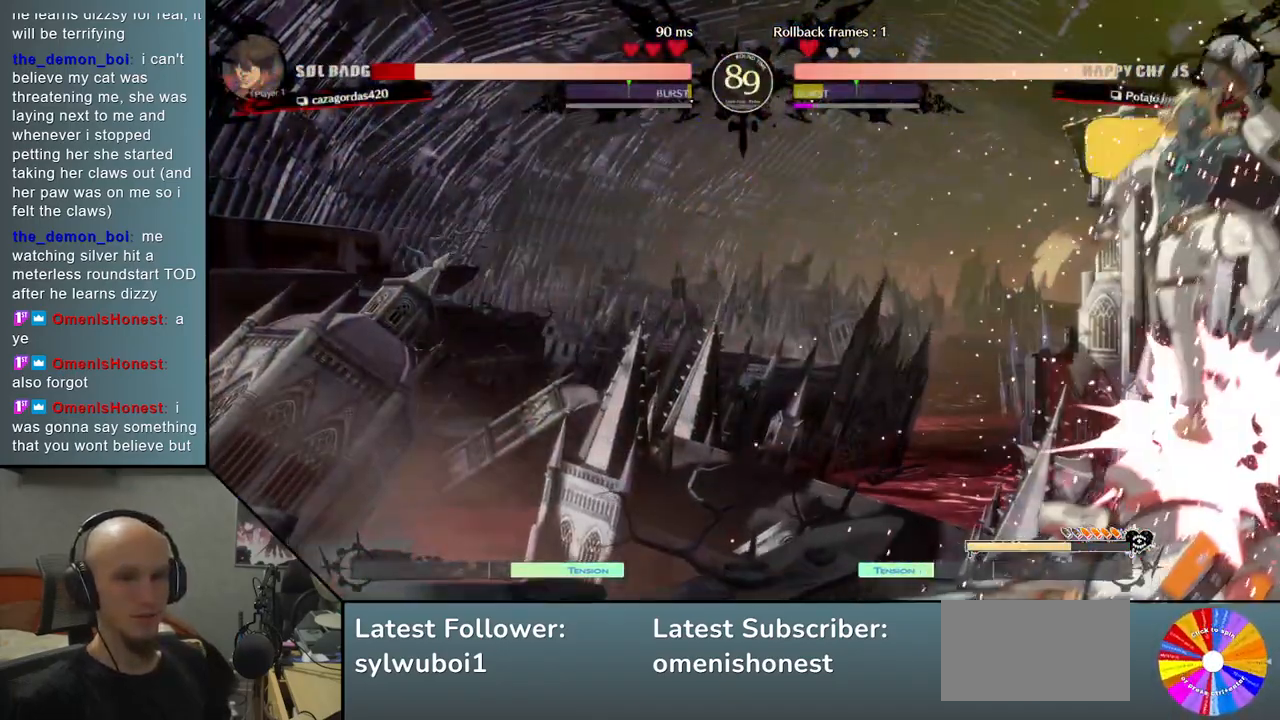
{"buttons": ["R2"], "left_stick": "center", "events": [[200, "left_stick", "center"], [367, "R2", "down"]]}
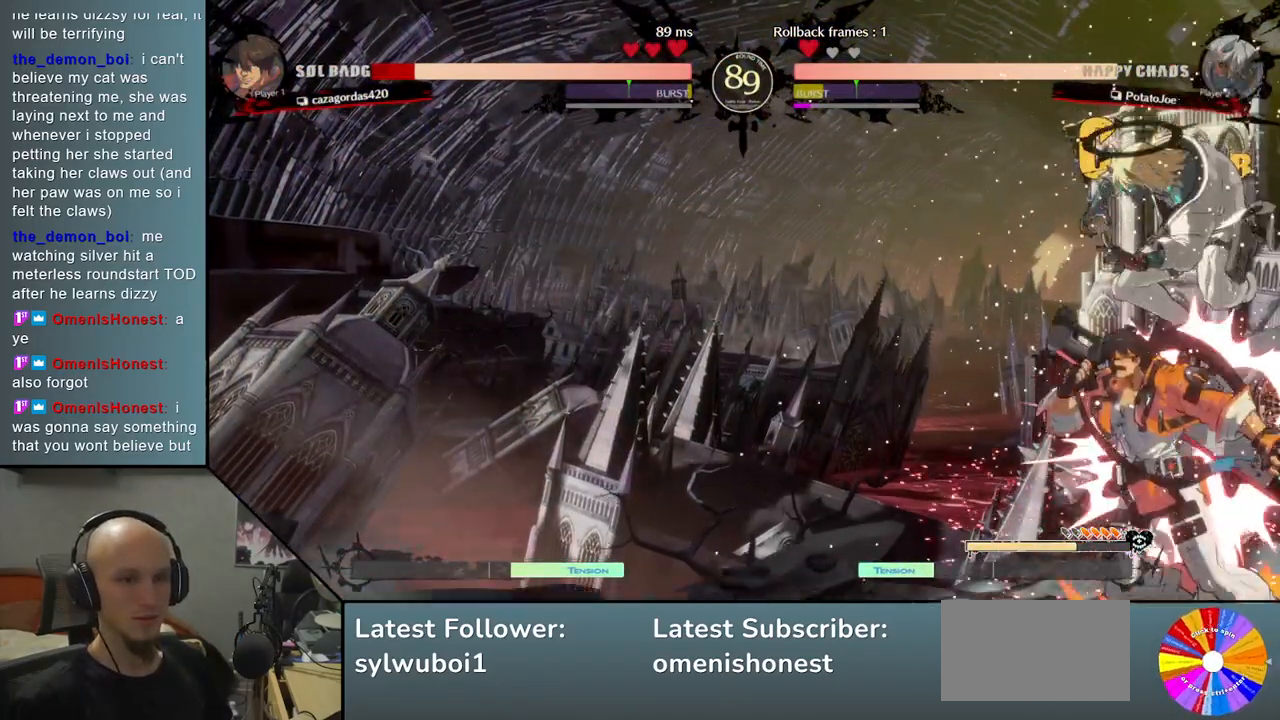
{"buttons": [], "left_stick": "center", "events": [[83, "R2", "up"], [200, "L2", "down"], [483, "L2", "up"]]}
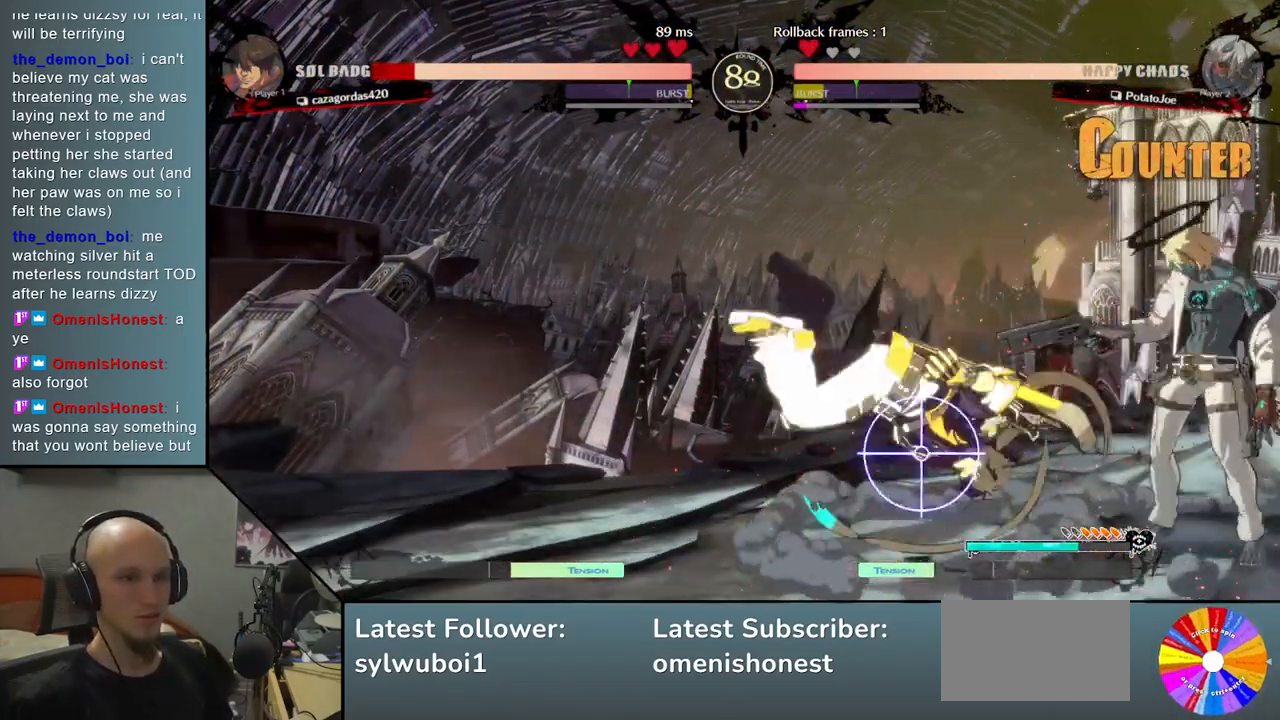
{"buttons": [], "left_stick": "down", "events": [[150, "R2", "down"], [300, "R2", "up"], [483, "left_stick", "down"]]}
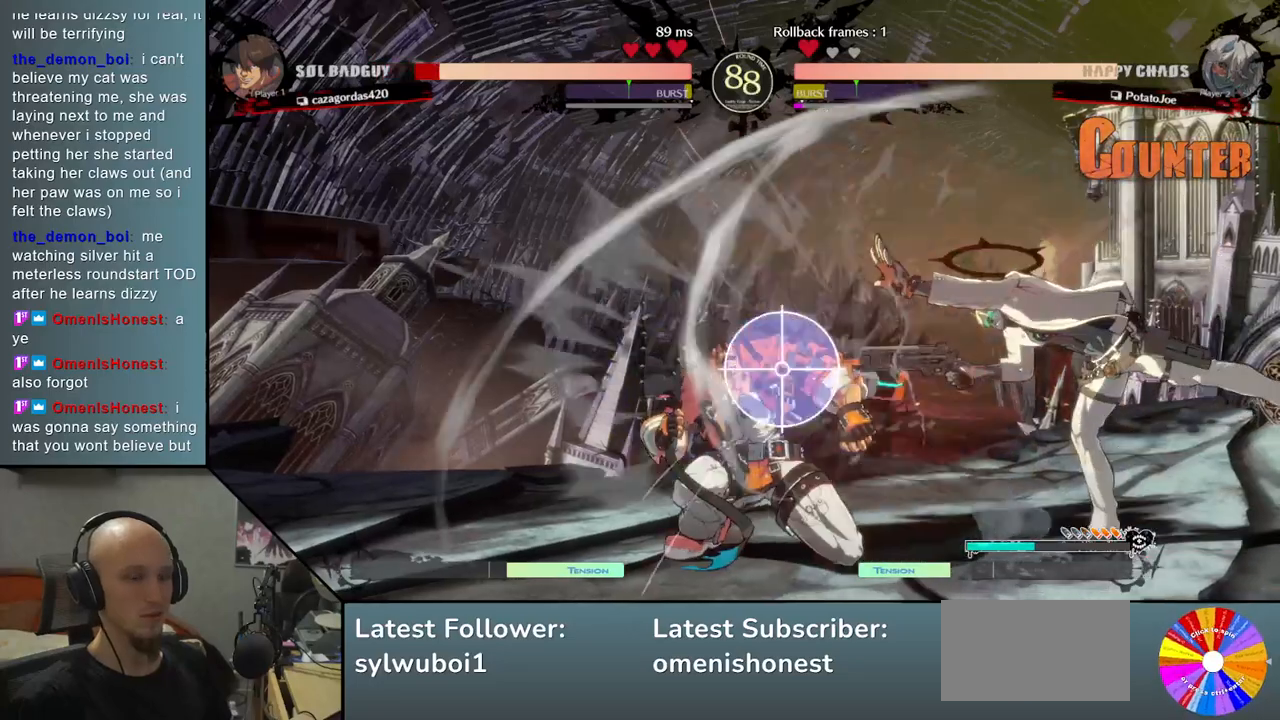
{"buttons": ["CIRCLE"], "left_stick": "down", "events": [[433, "CIRCLE", "down"]]}
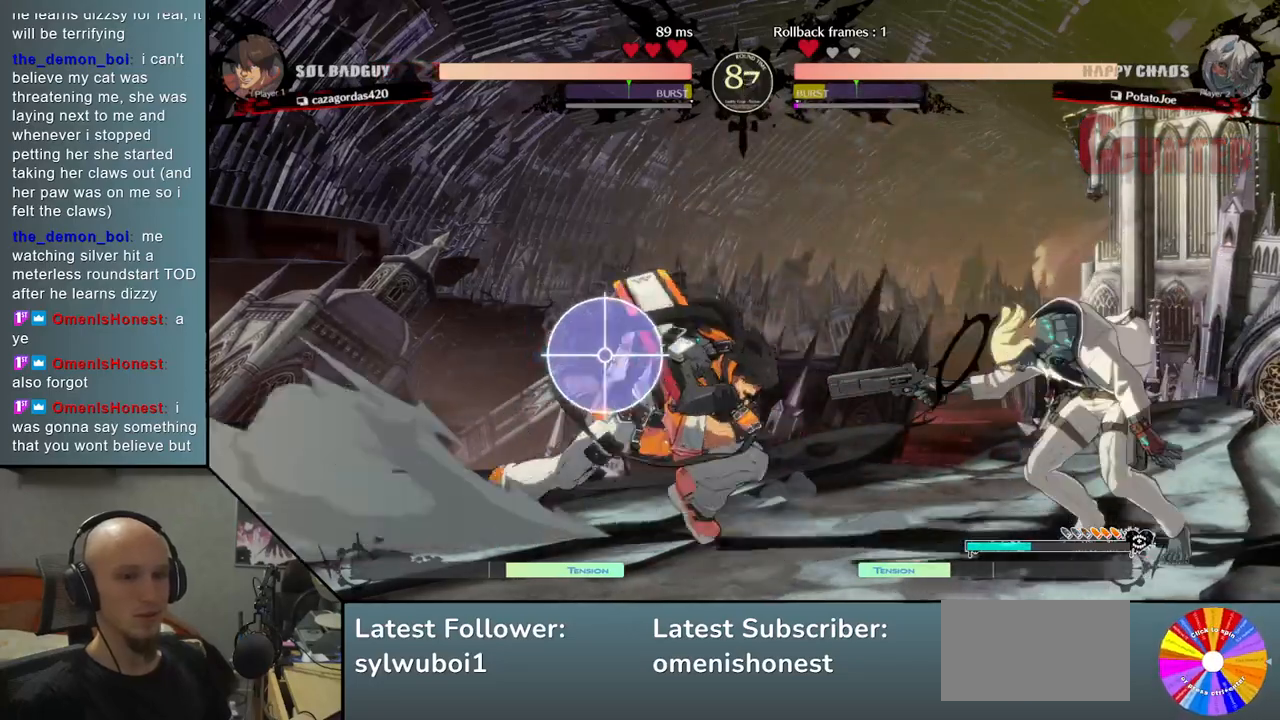
{"buttons": [], "left_stick": "up-right", "events": [[217, "CIRCLE", "up"], [267, "left_stick", "center"], [317, "left_stick", "up-right"]]}
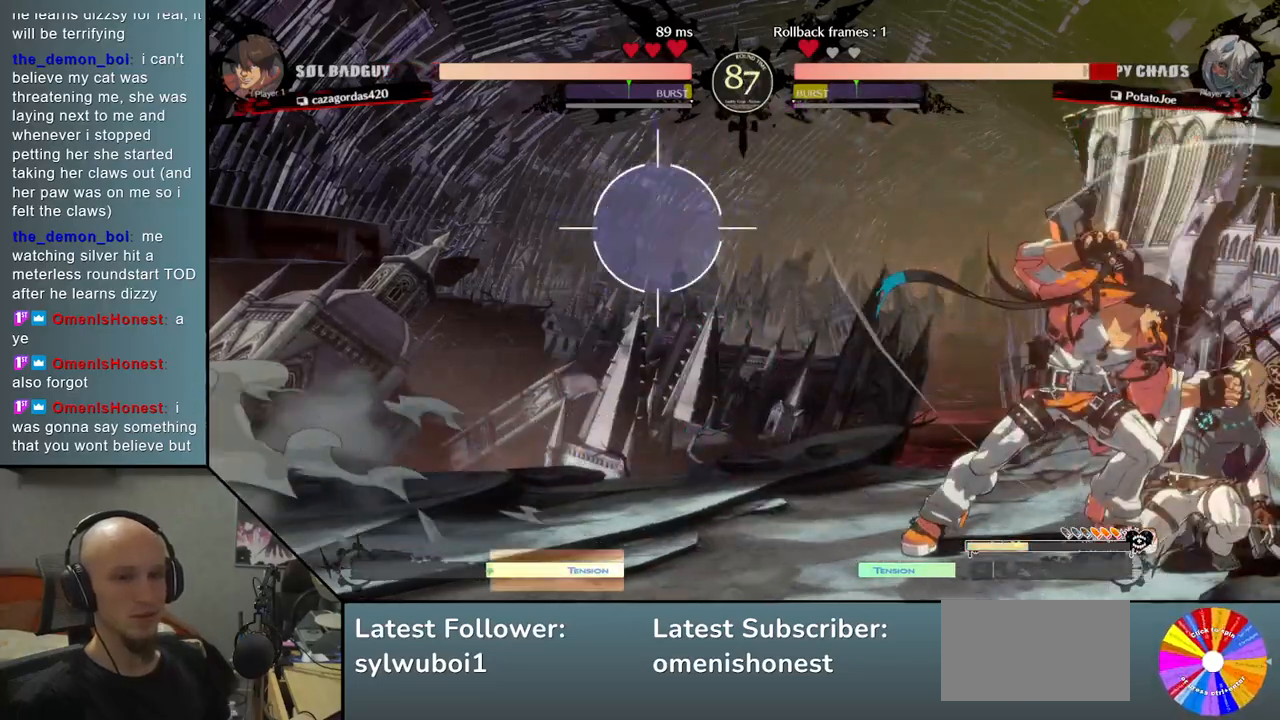
{"buttons": [], "left_stick": "down-right", "events": [[233, "left_stick", "down-right"]]}
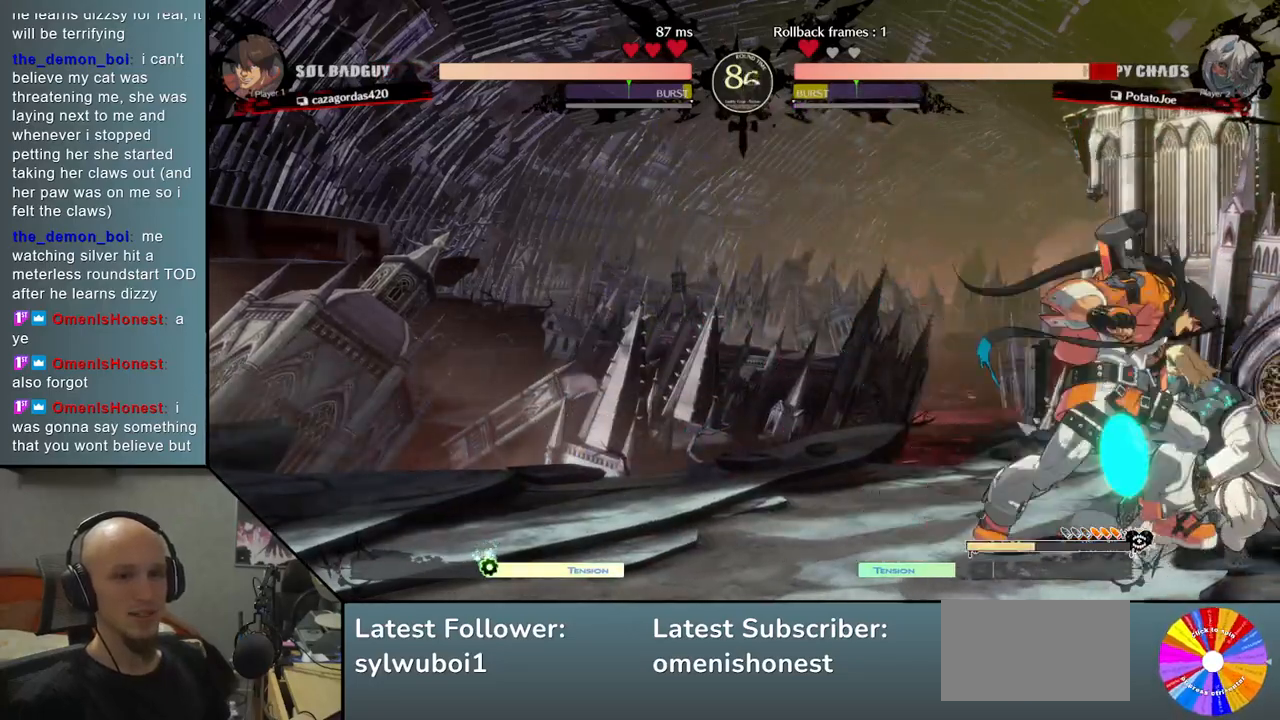
{"buttons": [], "left_stick": "down-right", "events": []}
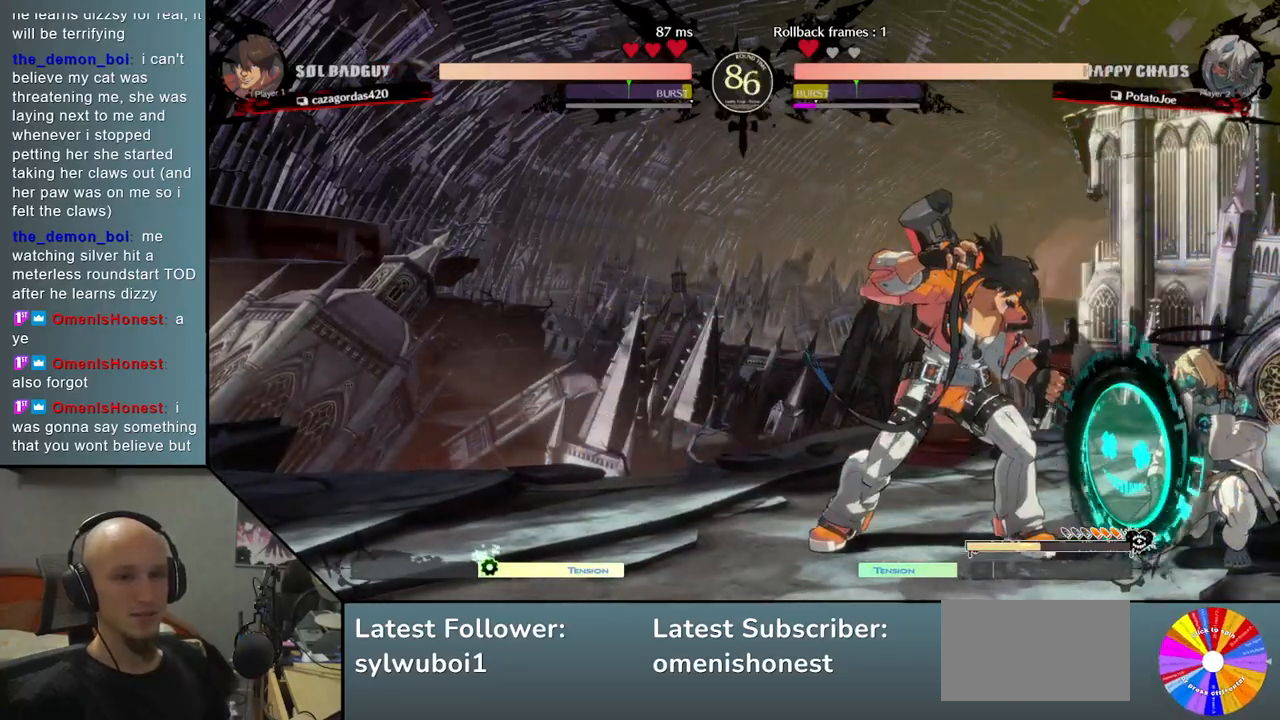
{"buttons": ["CIRCLE"], "left_stick": "center", "events": [[450, "left_stick", "center"], [467, "CIRCLE", "down"]]}
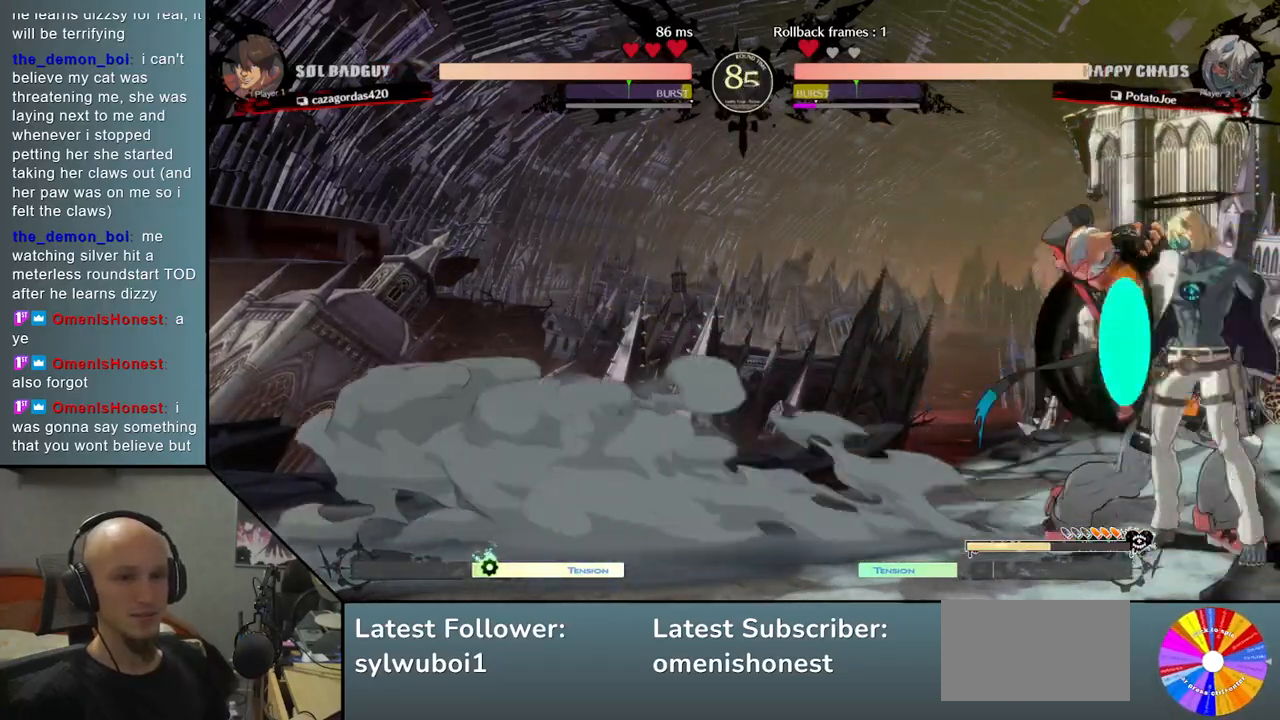
{"buttons": [], "left_stick": "down-right", "events": [[17, "CIRCLE", "up"], [117, "CIRCLE", "down"], [167, "CIRCLE", "up"], [233, "left_stick", "right"], [267, "CIRCLE", "down"], [350, "CIRCLE", "up"], [417, "left_stick", "down-right"]]}
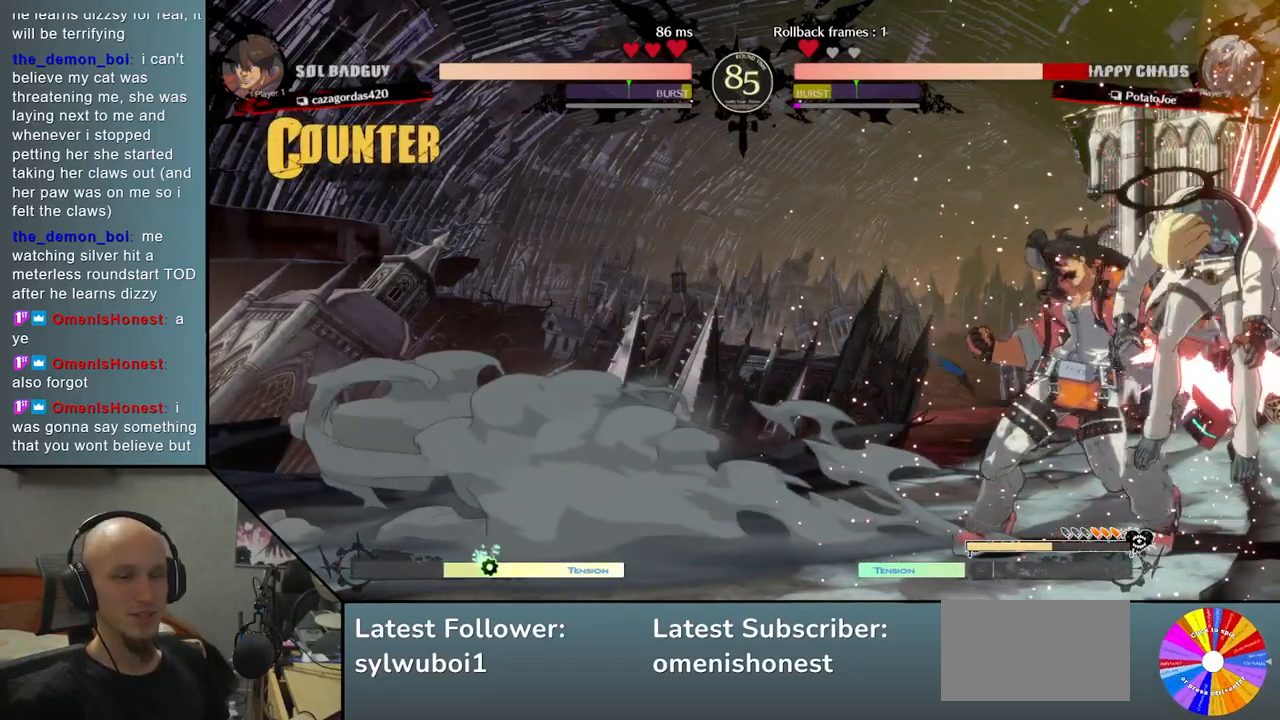
{"buttons": [], "left_stick": "down-right", "events": []}
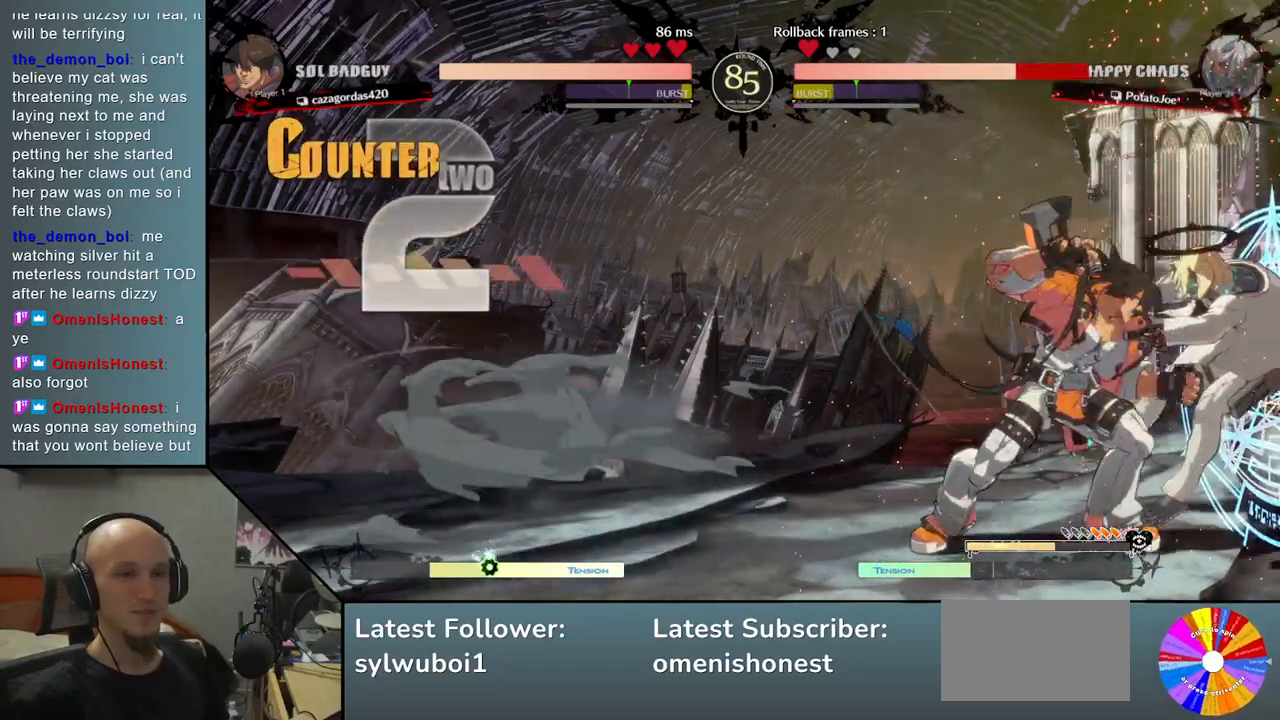
{"buttons": [], "left_stick": "down-right", "events": []}
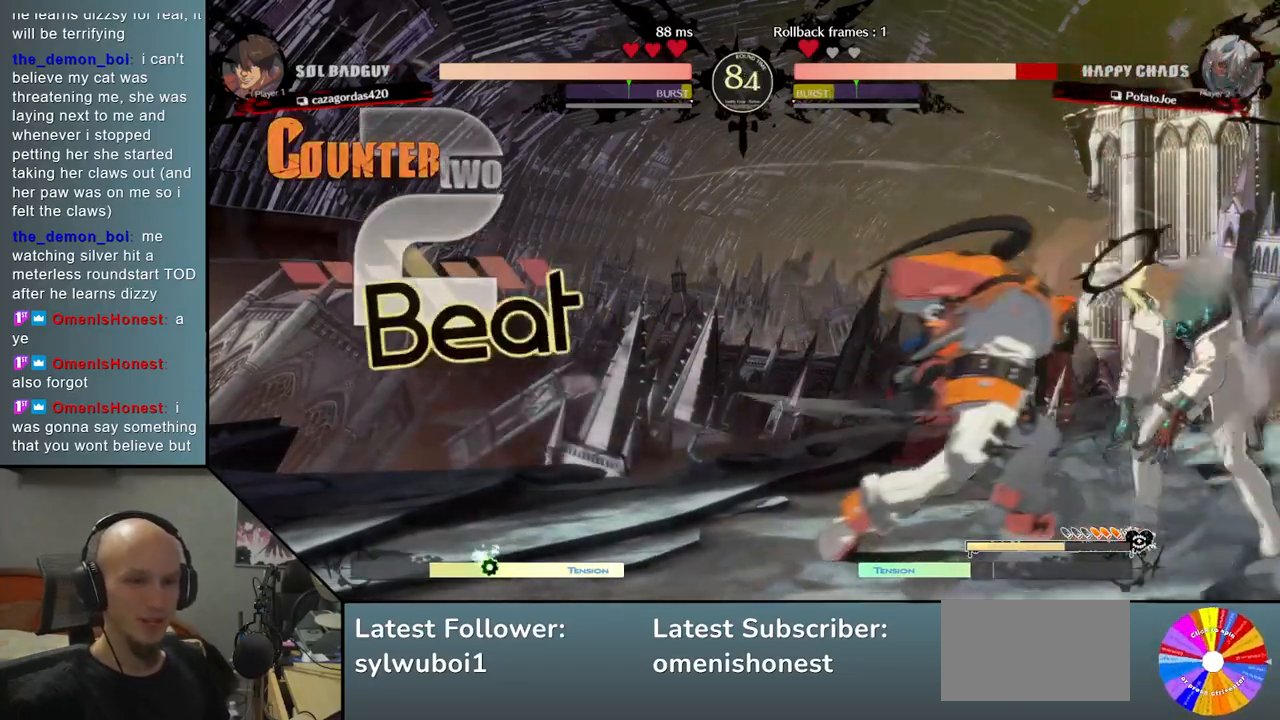
{"buttons": [], "left_stick": "up-right", "events": [[433, "left_stick", "up-right"]]}
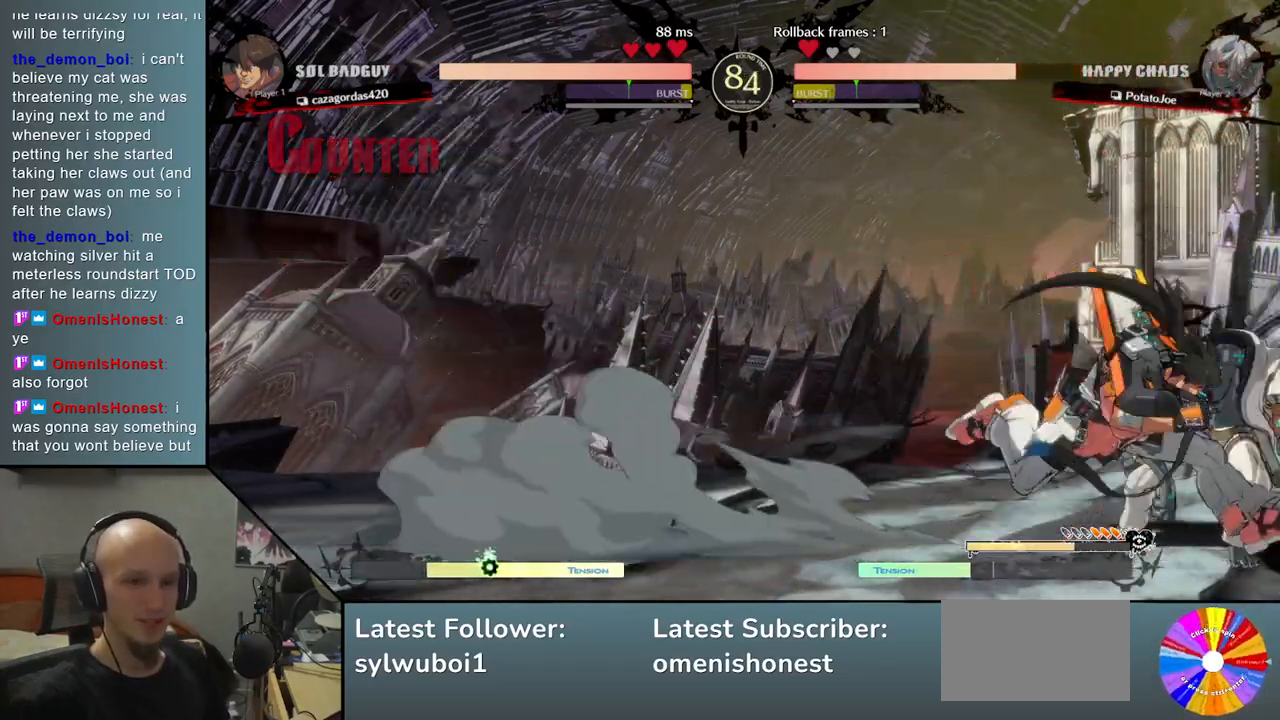
{"buttons": ["SQUARE"], "left_stick": "down-right", "events": [[133, "left_stick", "down-right"], [367, "SQUARE", "down"]]}
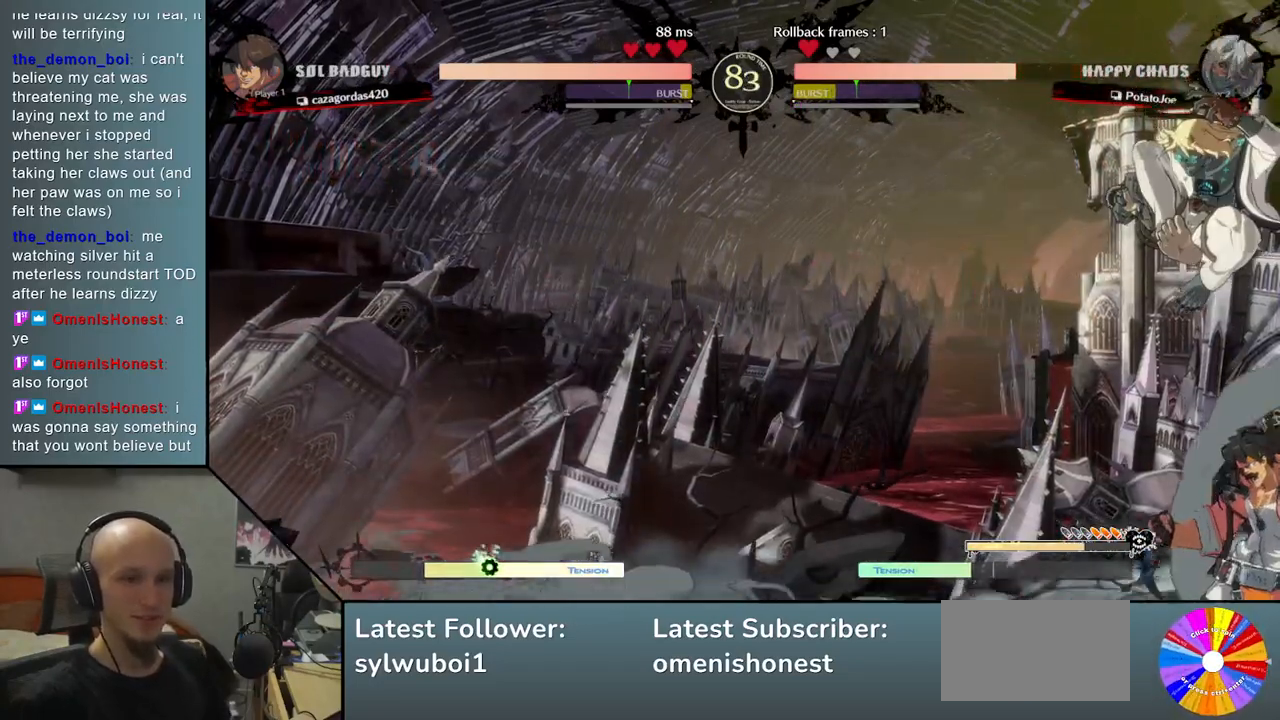
{"buttons": [], "left_stick": "center", "events": [[17, "SQUARE", "up"], [283, "left_stick", "center"], [300, "R2", "down"], [400, "R2", "up"]]}
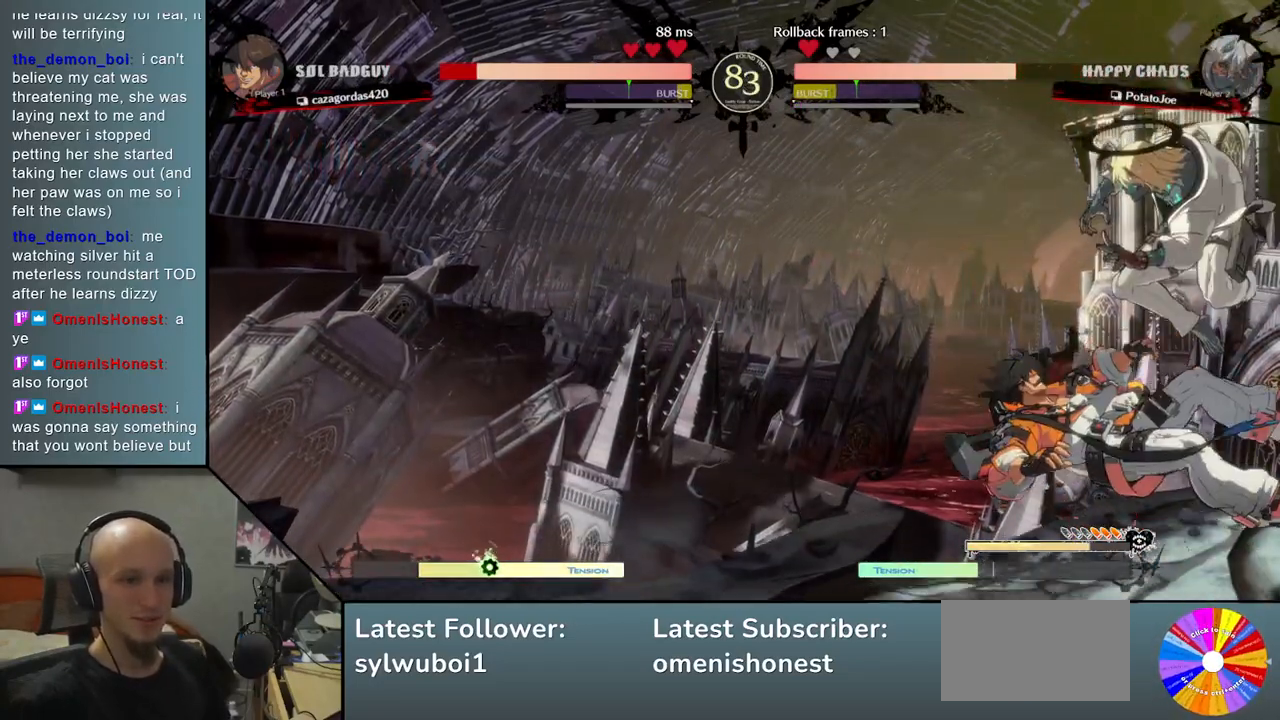
{"buttons": [], "left_stick": "center", "events": [[17, "R2", "down"], [117, "R2", "up"], [217, "L2", "down"], [367, "L2", "up"]]}
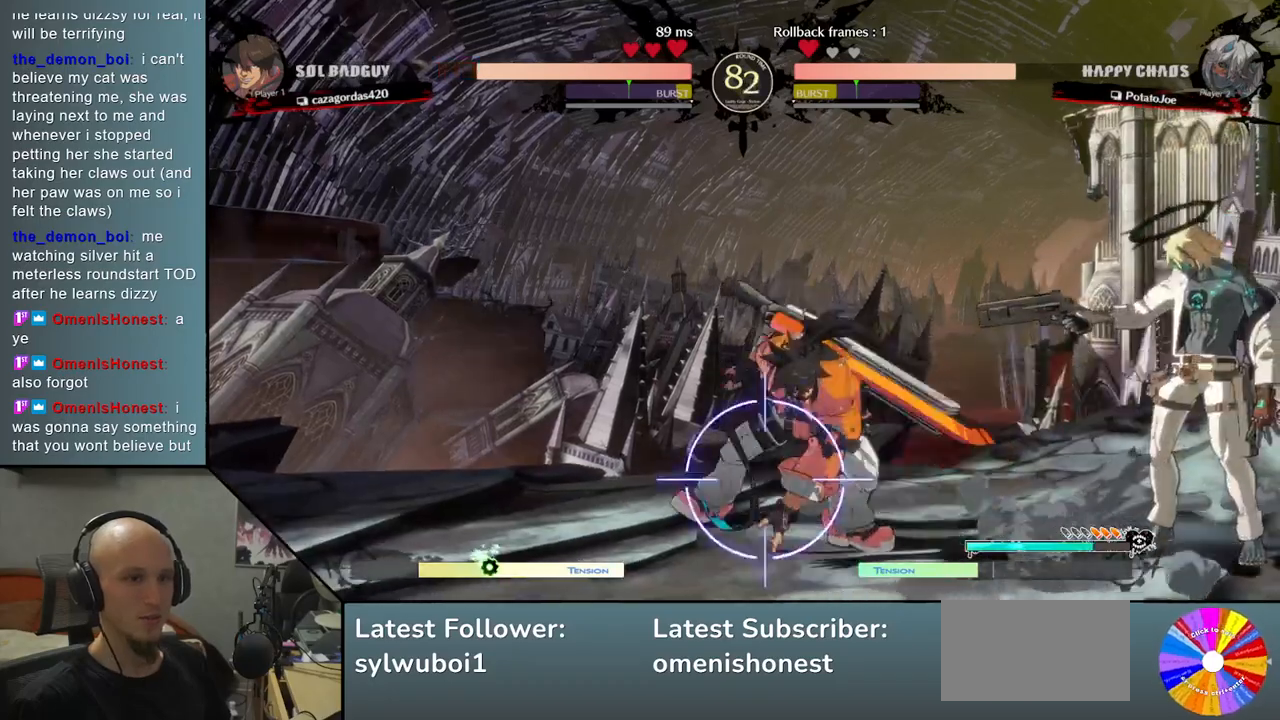
{"buttons": [], "left_stick": "up", "events": [[267, "left_stick", "down"], [317, "left_stick", "down-right"], [467, "left_stick", "up"]]}
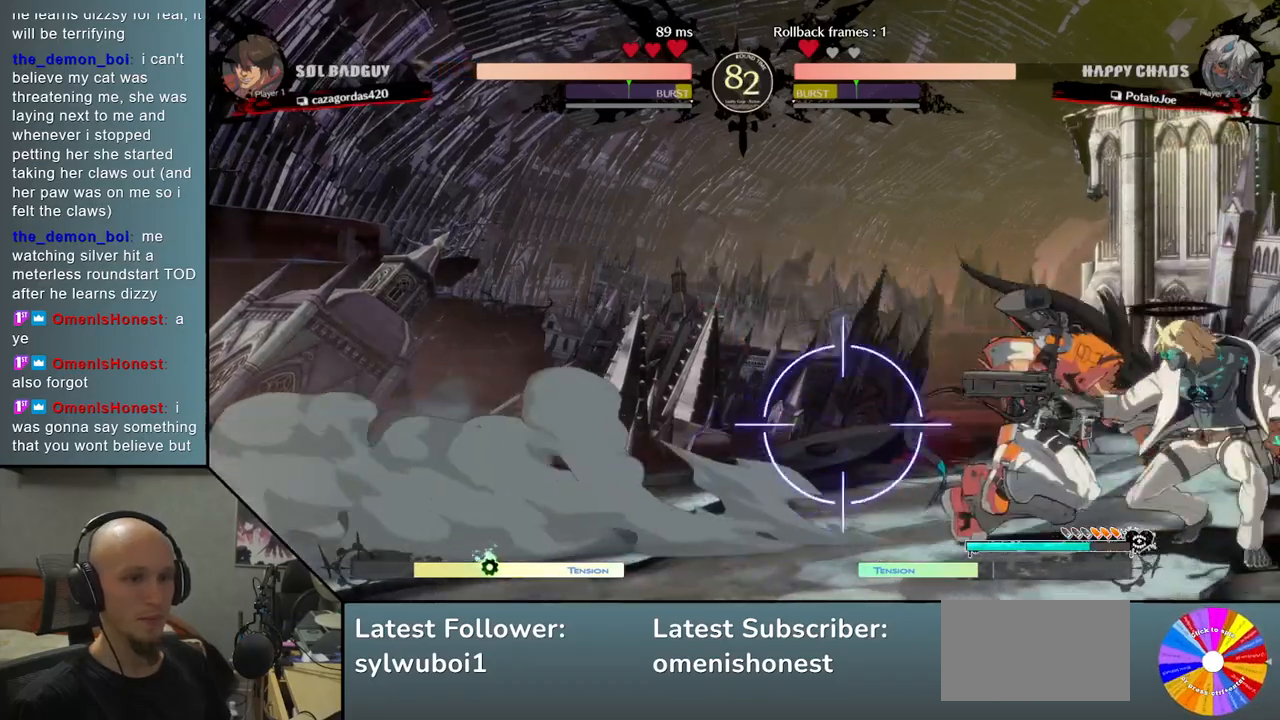
{"buttons": ["SQUARE"], "left_stick": "down-right", "events": [[167, "left_stick", "down-right"], [400, "SQUARE", "down"]]}
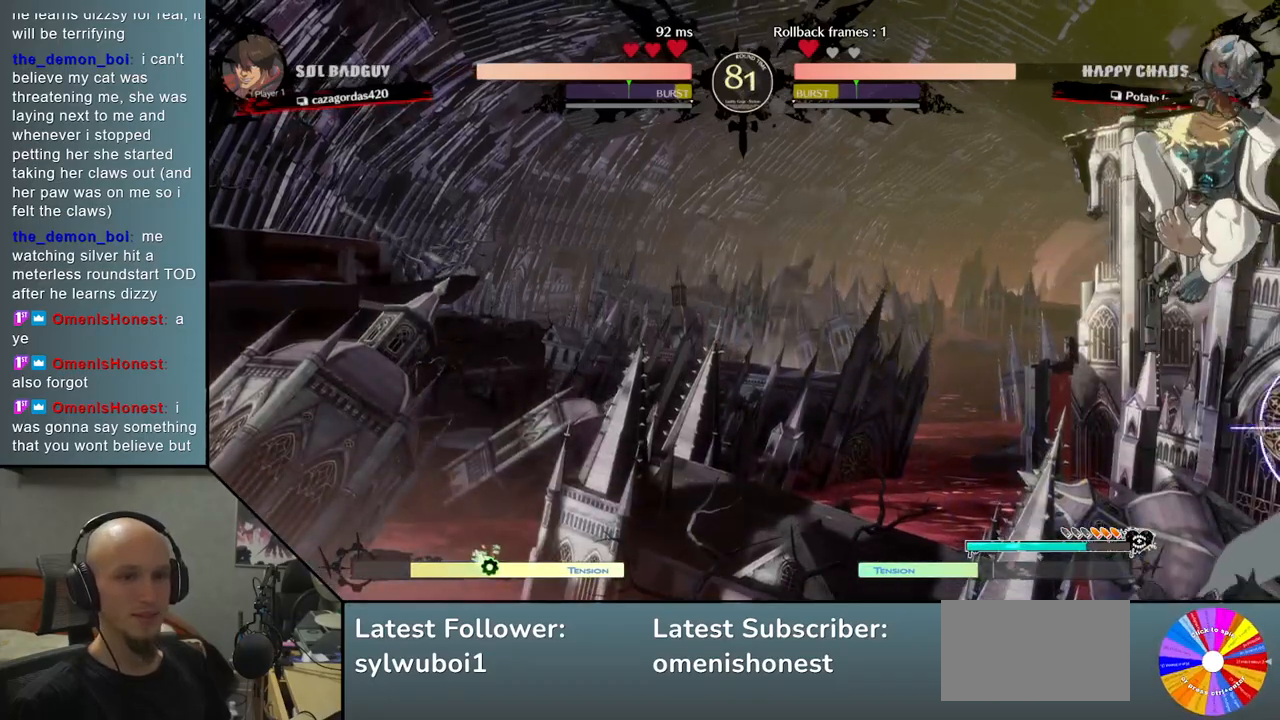
{"buttons": ["R2"], "left_stick": "down-right", "events": [[33, "SQUARE", "up"], [450, "R2", "down"]]}
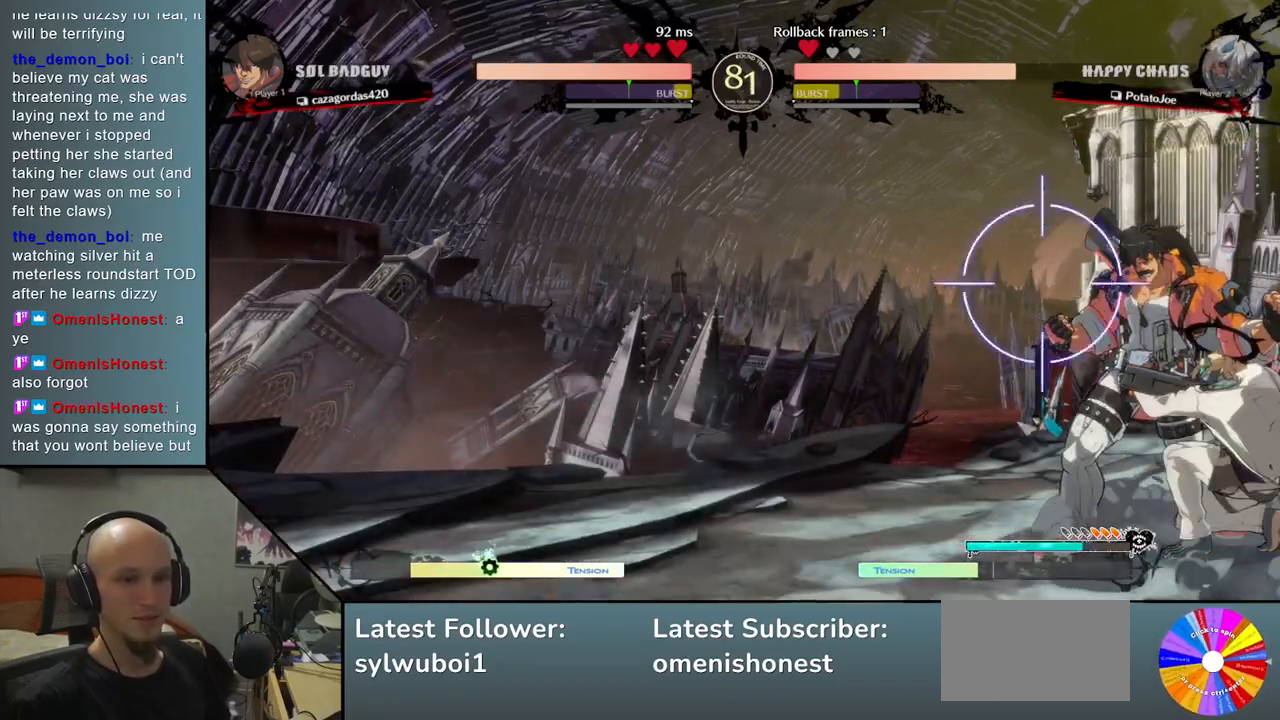
{"buttons": ["L2"], "left_stick": "down-left", "events": [[100, "R2", "up"], [250, "left_stick", "down-left"], [467, "L2", "down"]]}
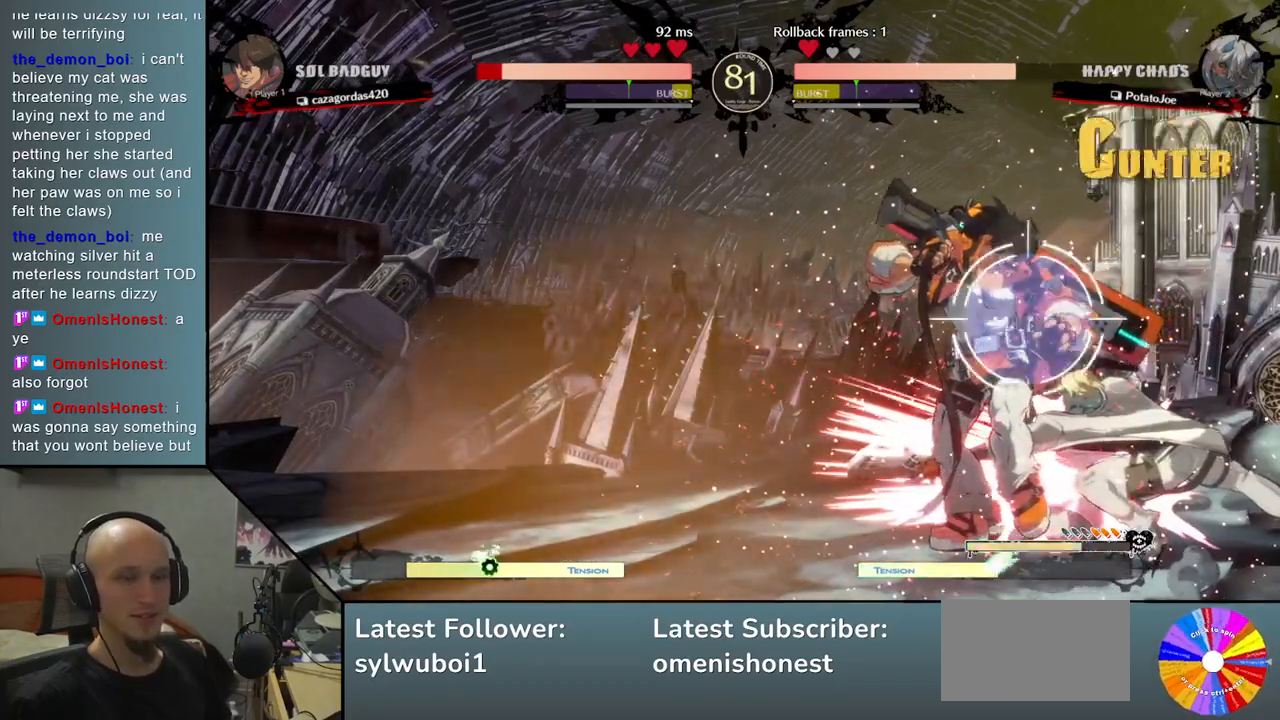
{"buttons": [], "left_stick": "left", "events": [[17, "left_stick", "center"], [83, "left_stick", "left"], [100, "L2", "up"], [150, "L2", "down"], [350, "L2", "up"]]}
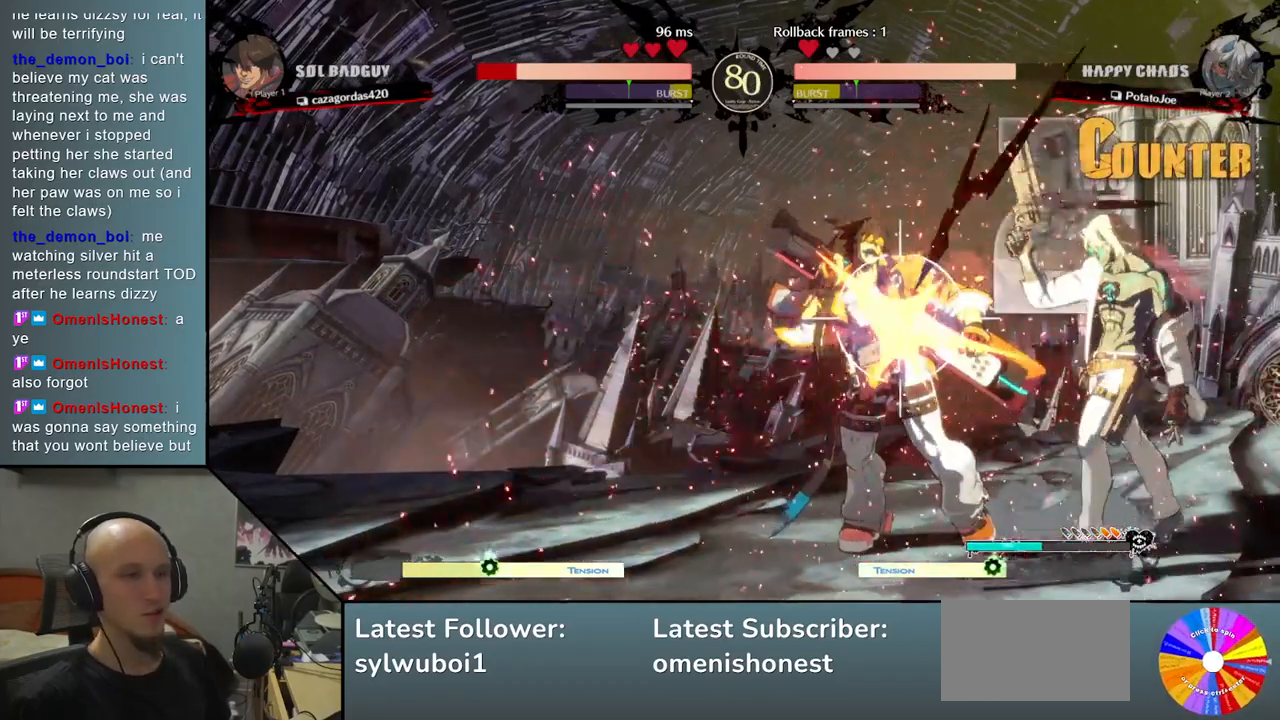
{"buttons": ["L2"], "left_stick": "center", "events": [[50, "R2", "down"], [217, "R2", "up"], [333, "L2", "down"], [400, "left_stick", "center"]]}